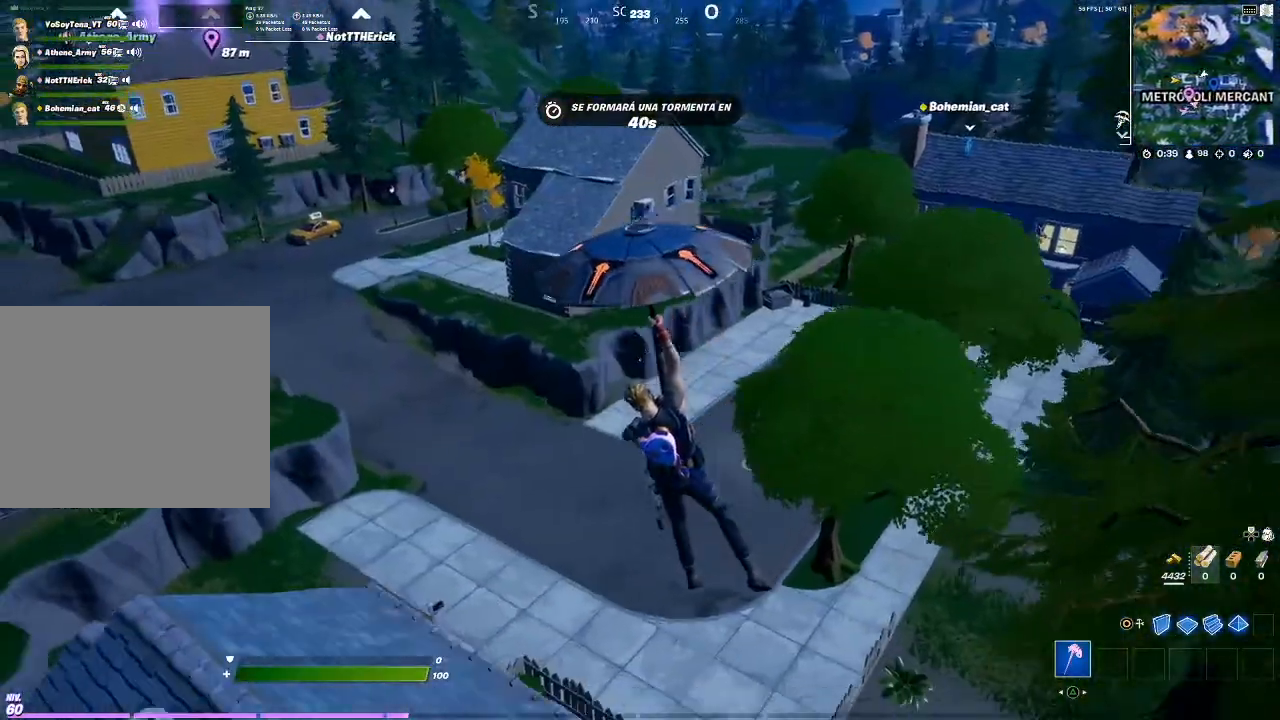
Gameplay with a controller (PlayStation layout); each line is a JSON object with the inputs held at the frame after it. "events" lists button and stick changes between this image and that frame as [ms after this image, input, new state], when the widget could be followed in between. Not read: L3.
{"buttons": [], "left_stick": "center", "right_stick": "center", "events": [[267, "left_stick", "center"]]}
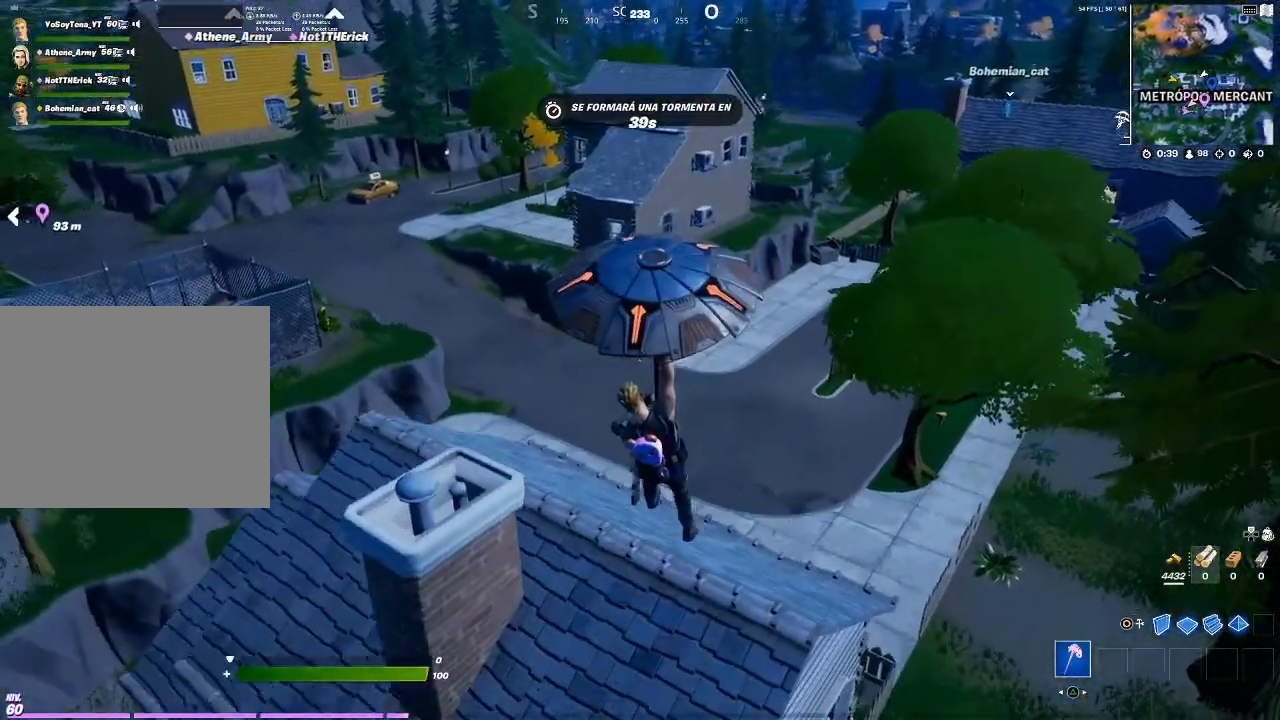
{"buttons": [], "left_stick": "center", "right_stick": "center", "events": [[201, "right_stick", "up"], [401, "right_stick", "center"]]}
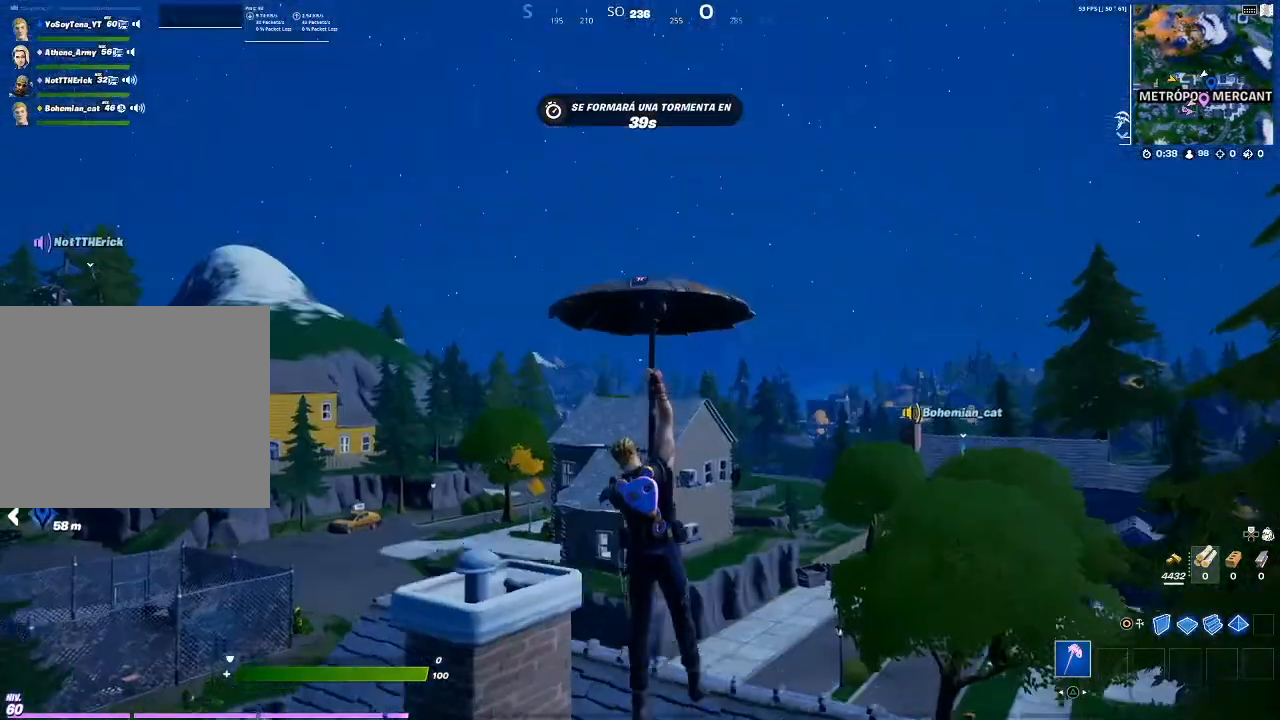
{"buttons": [], "left_stick": "up", "right_stick": "center", "events": [[234, "left_stick", "up"], [334, "right_stick", "down"], [501, "right_stick", "center"]]}
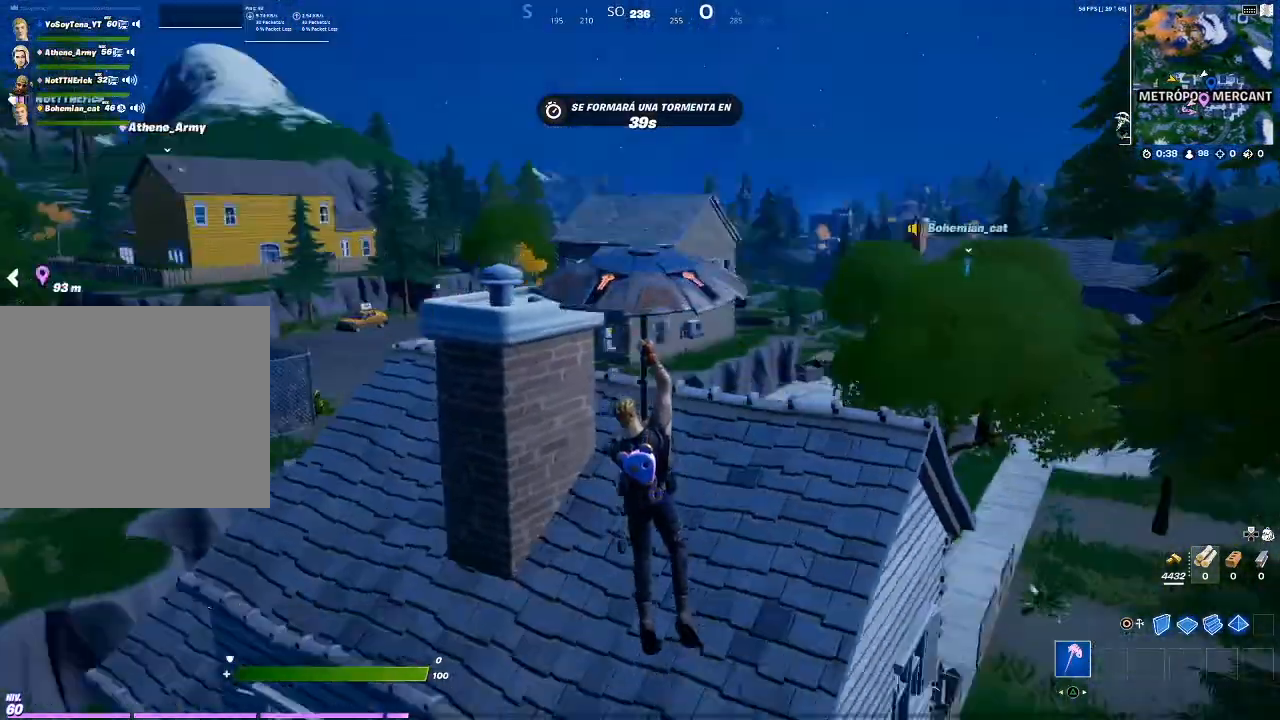
{"buttons": [], "left_stick": "up", "right_stick": "down", "events": [[467, "right_stick", "down"]]}
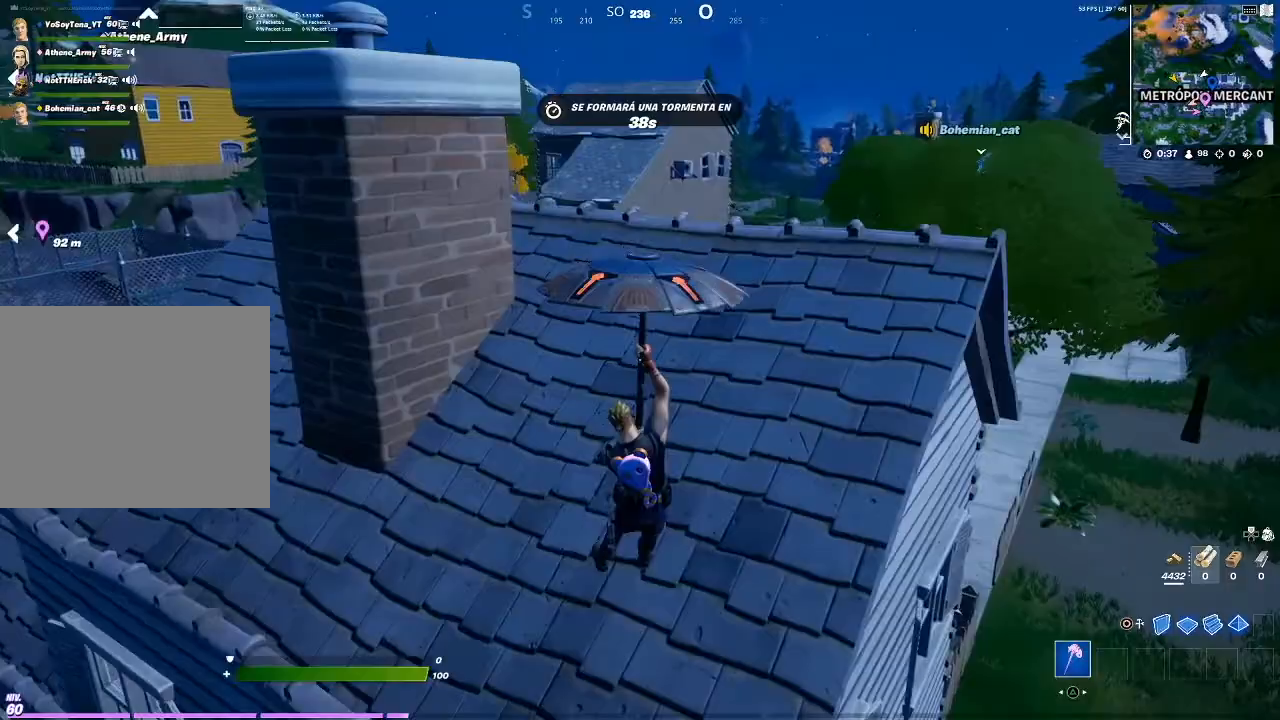
{"buttons": ["R2"], "left_stick": "center", "right_stick": "center", "events": [[200, "R2", "down"], [200, "right_stick", "center"], [300, "left_stick", "center"], [367, "R3", "down"], [434, "R3", "up"]]}
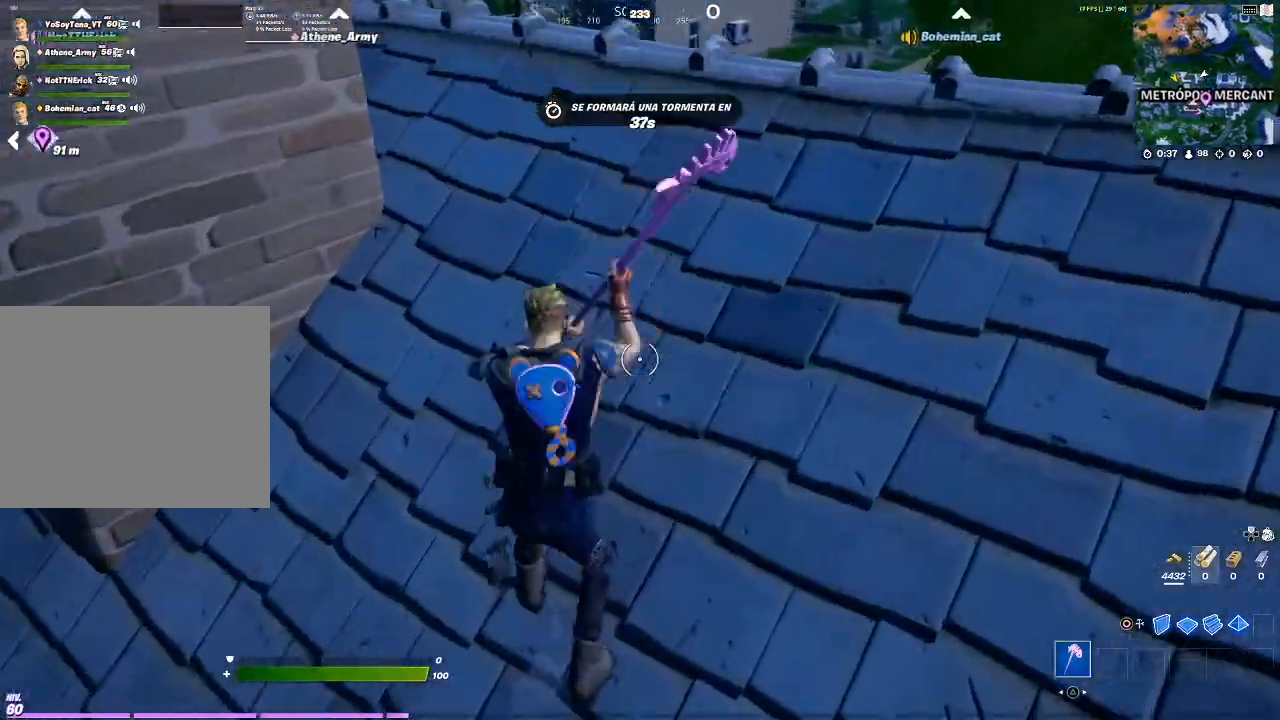
{"buttons": ["R2"], "left_stick": "down", "right_stick": "right", "events": [[368, "right_stick", "up"], [401, "left_stick", "down"], [468, "right_stick", "right"]]}
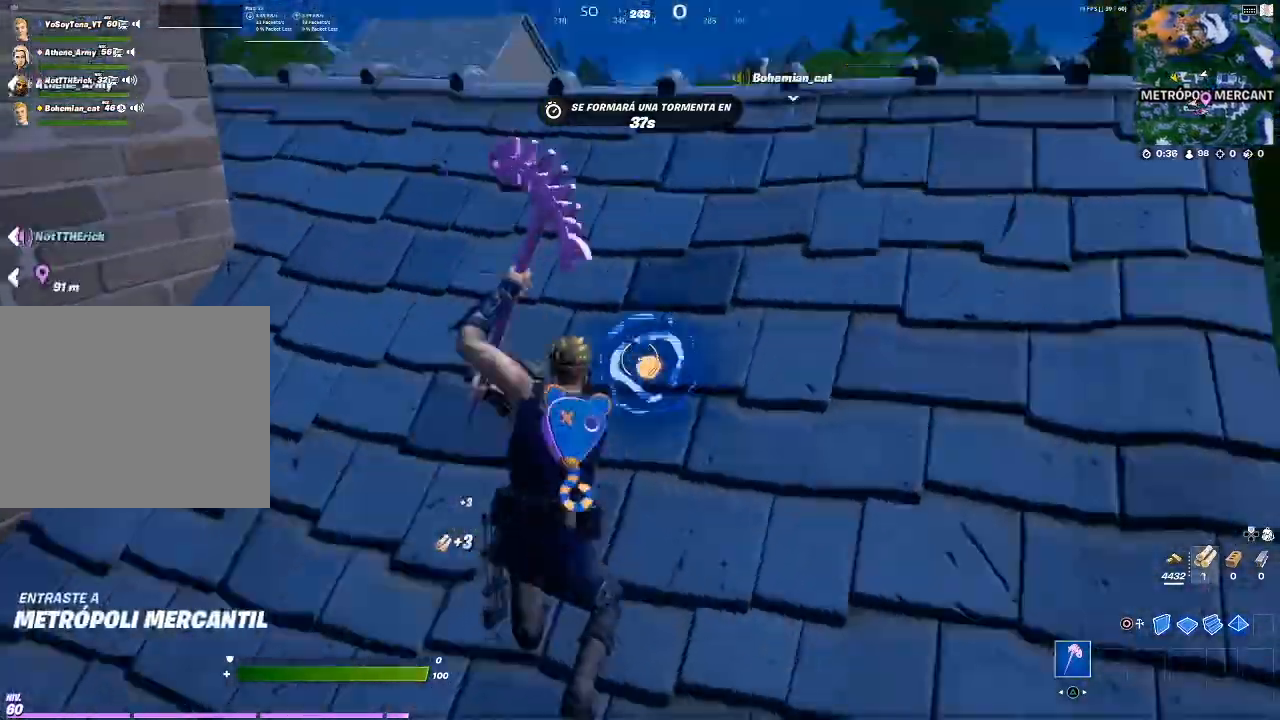
{"buttons": ["R2"], "left_stick": "up", "right_stick": "center", "events": [[33, "right_stick", "center"], [367, "left_stick", "up"]]}
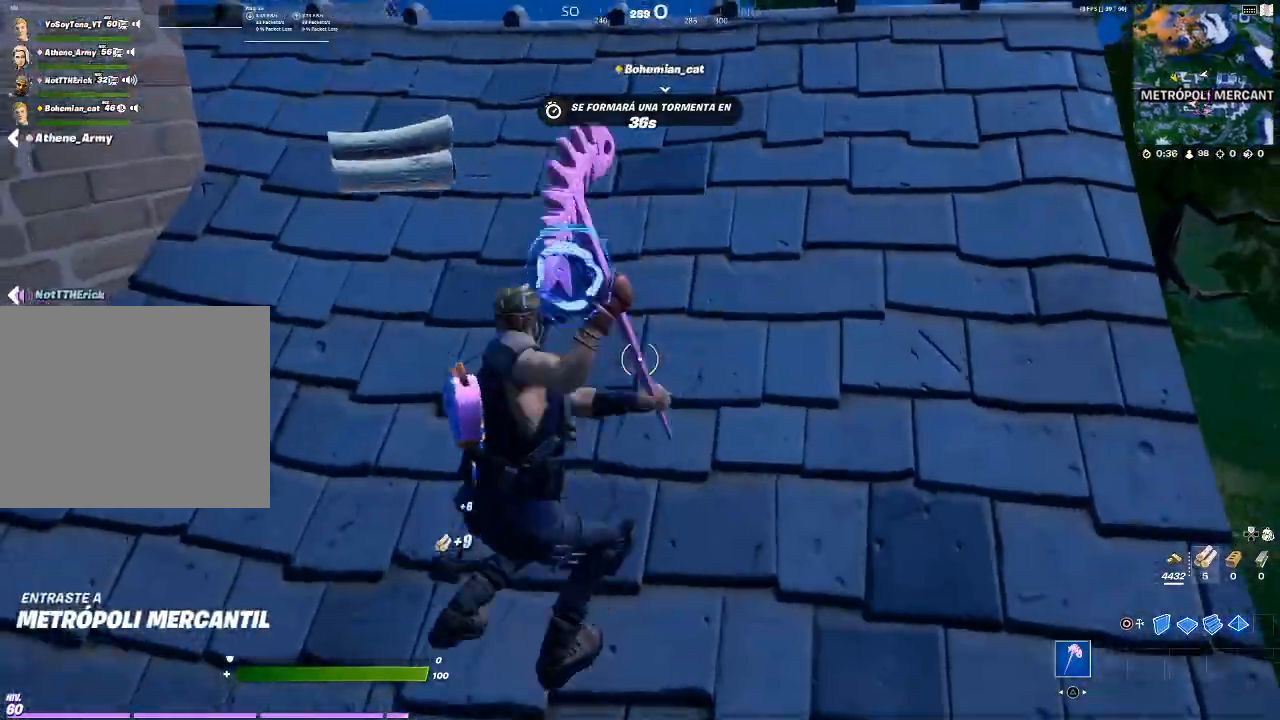
{"buttons": ["R2"], "left_stick": "down", "right_stick": "down-left", "events": [[66, "right_stick", "up-left"], [233, "right_stick", "center"], [266, "left_stick", "center"], [333, "left_stick", "down"], [500, "right_stick", "down-left"]]}
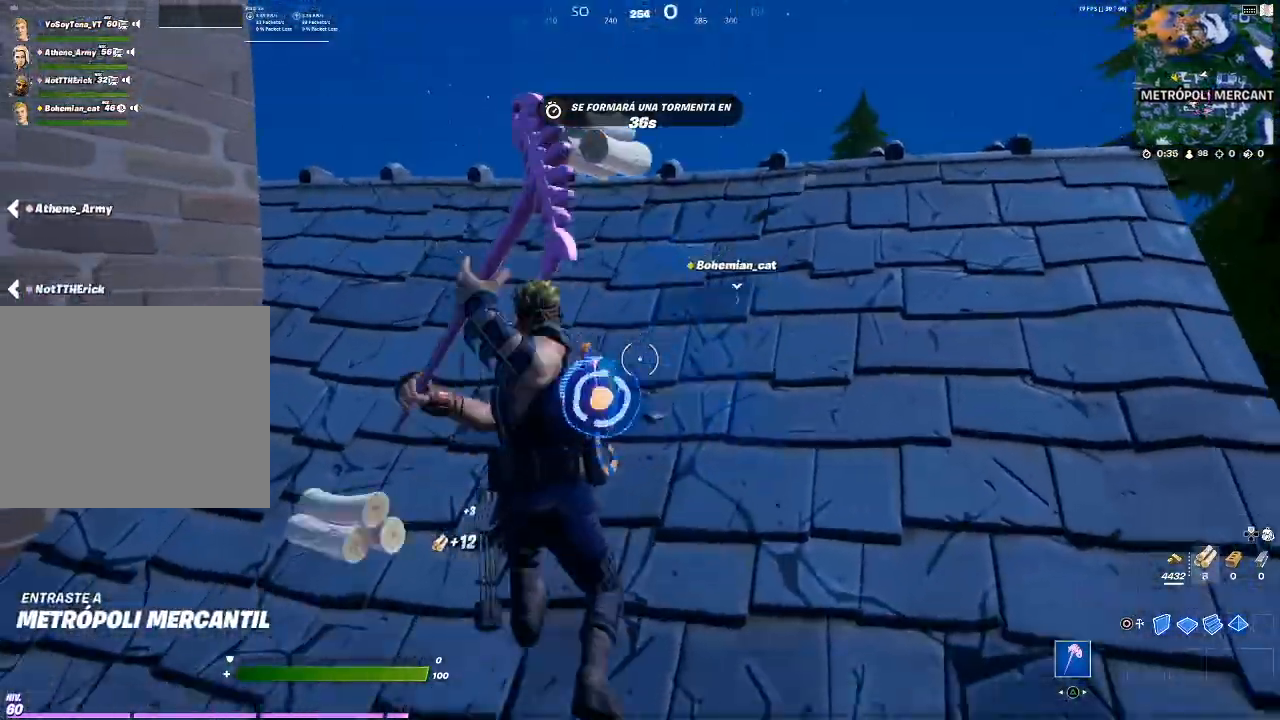
{"buttons": [], "left_stick": "right", "right_stick": "down-left", "events": [[167, "right_stick", "center"], [200, "left_stick", "down-right"], [300, "CROSS", "down"], [400, "CROSS", "up"], [467, "R2", "up"], [500, "left_stick", "right"], [500, "right_stick", "down-left"]]}
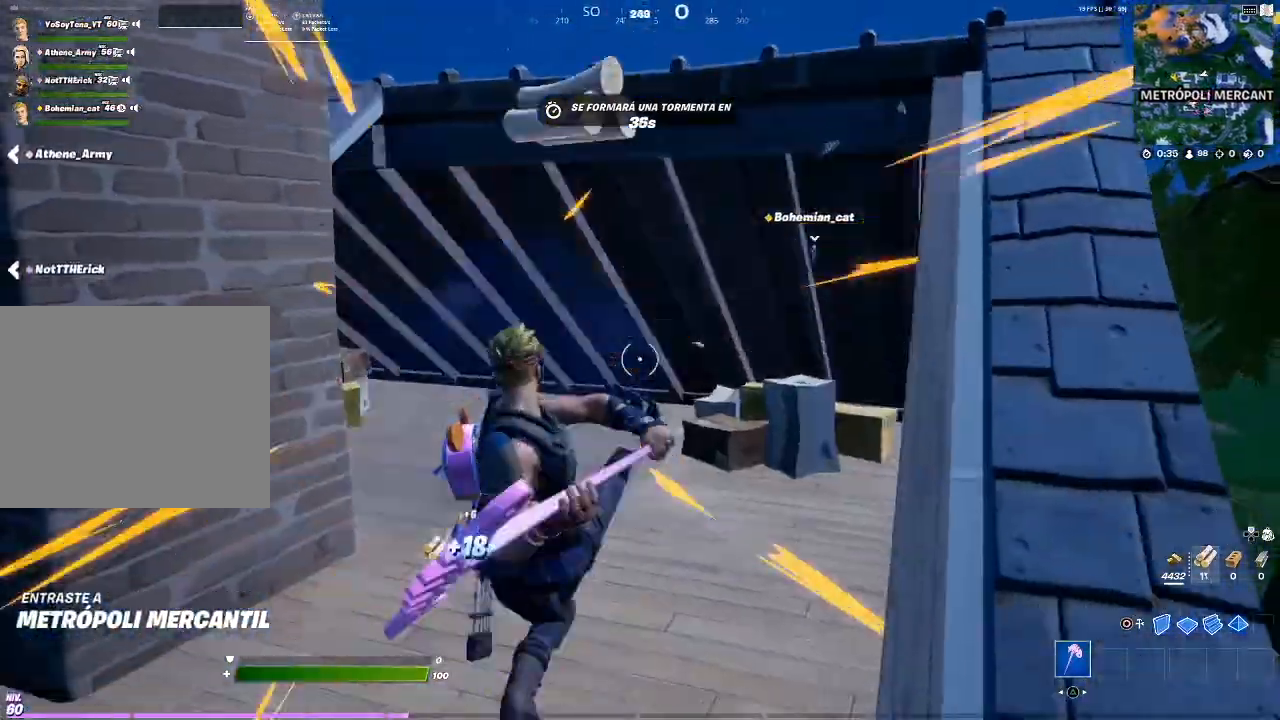
{"buttons": [], "left_stick": "up-left", "right_stick": "up-left", "events": [[101, "left_stick", "up"], [167, "right_stick", "center"], [301, "left_stick", "up-left"], [334, "right_stick", "left"], [434, "right_stick", "up-left"]]}
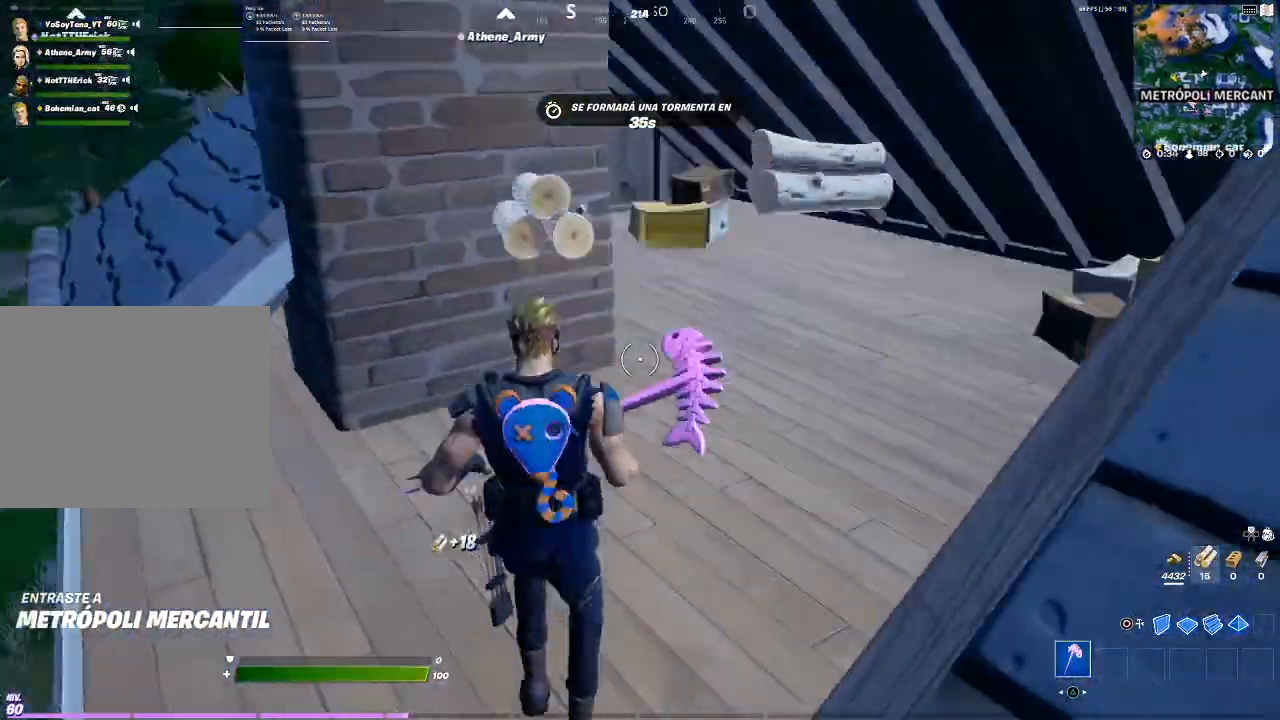
{"buttons": [], "left_stick": "up-left", "right_stick": "center", "events": [[33, "right_stick", "center"], [267, "right_stick", "left"], [434, "right_stick", "center"]]}
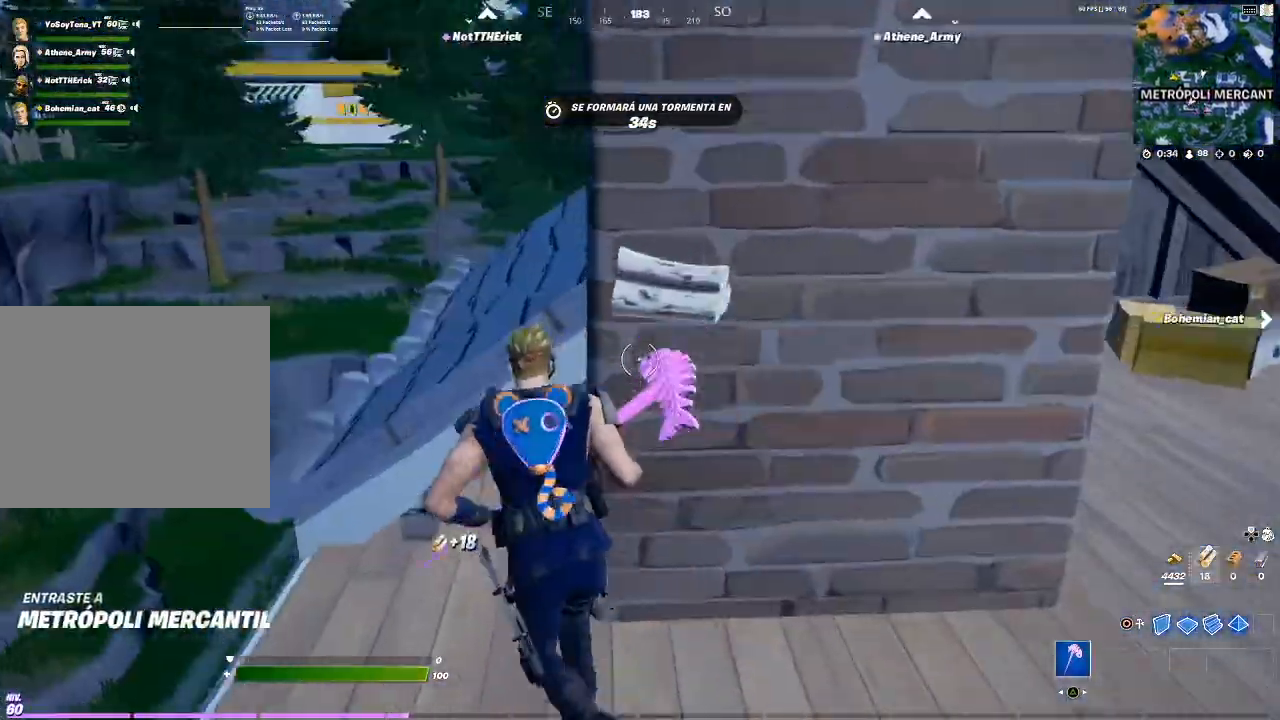
{"buttons": [], "left_stick": "up-right", "right_stick": "down", "events": [[33, "CROSS", "down"], [100, "CROSS", "up"], [133, "left_stick", "up"], [333, "left_stick", "up-right"], [467, "right_stick", "down"]]}
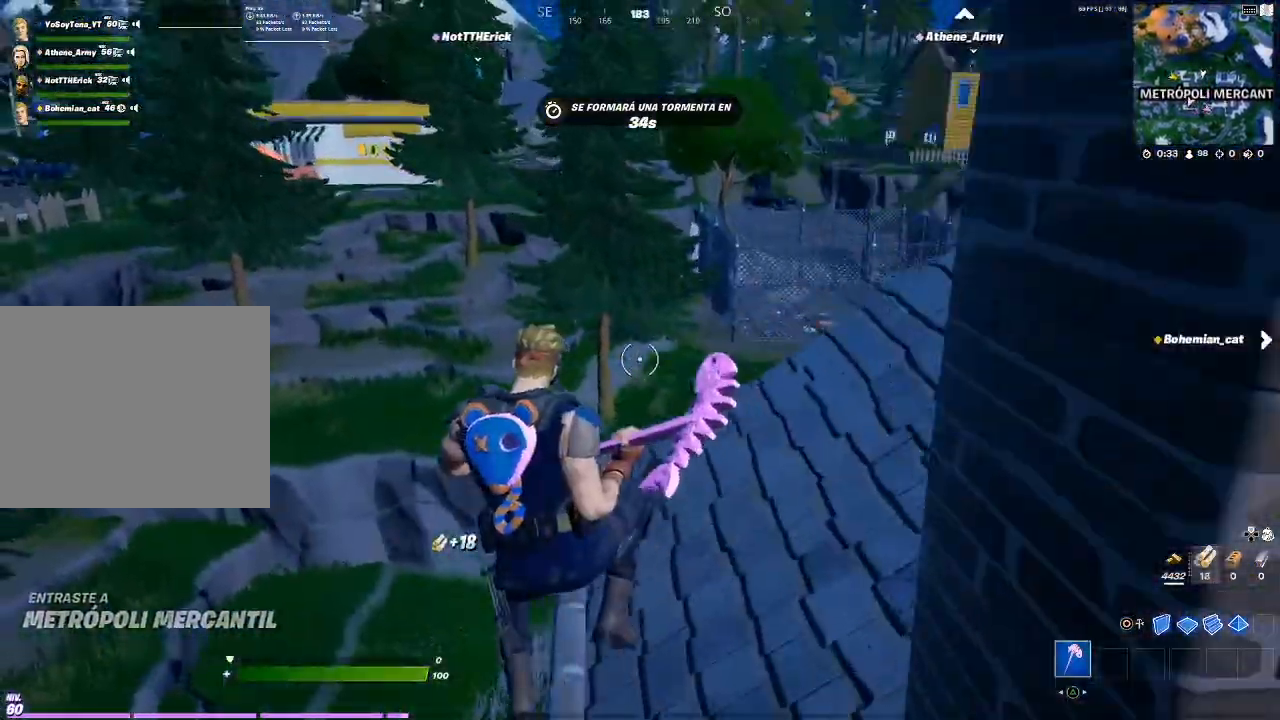
{"buttons": ["R1"], "left_stick": "up-right", "right_stick": "down", "events": [[200, "right_stick", "center"], [234, "CIRCLE", "down"], [300, "CIRCLE", "up"], [334, "R1", "down"], [334, "right_stick", "down"]]}
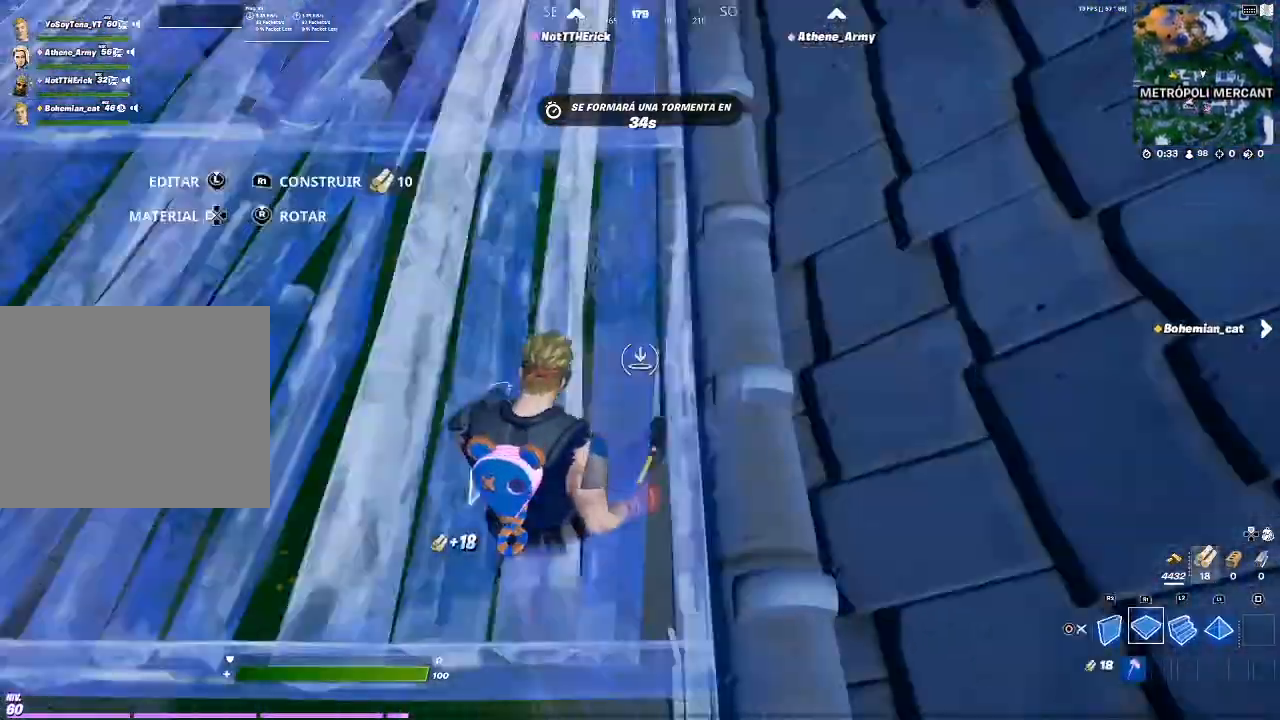
{"buttons": [], "left_stick": "up", "right_stick": "up", "events": [[33, "right_stick", "center"], [133, "CIRCLE", "down"], [233, "CIRCLE", "up"], [233, "R1", "up"], [300, "left_stick", "up"], [400, "right_stick", "up"]]}
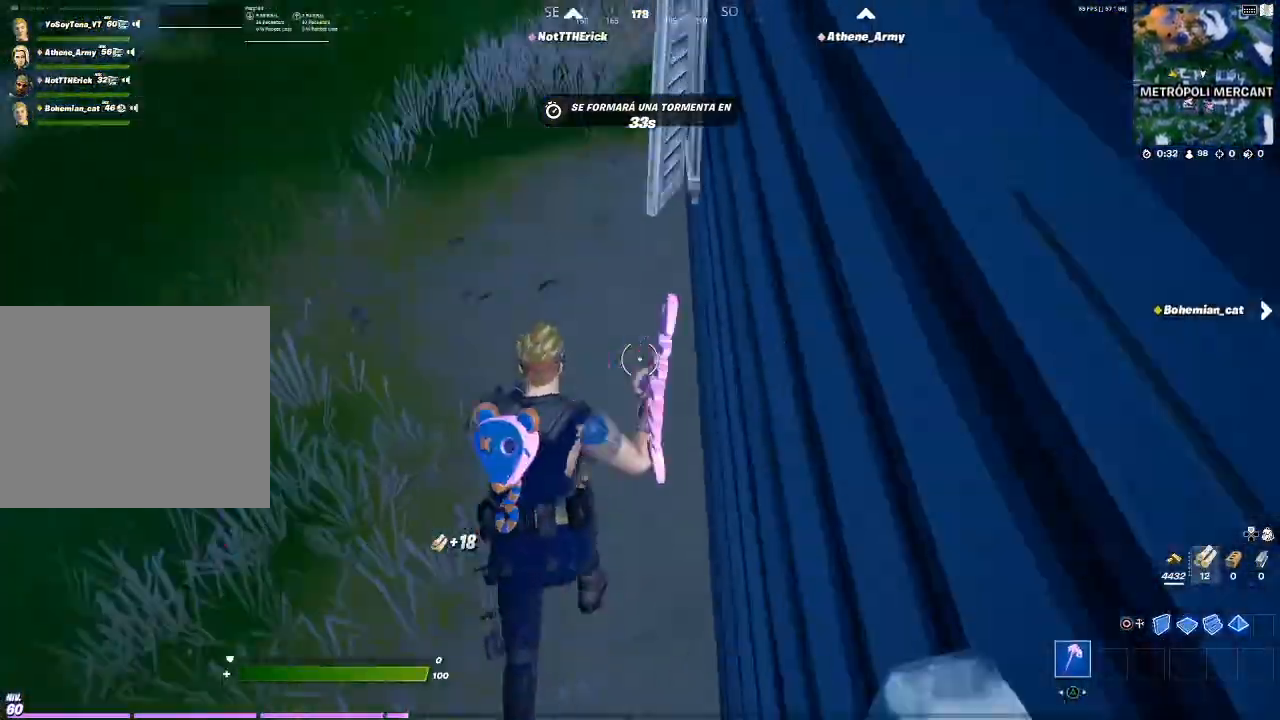
{"buttons": [], "left_stick": "up-left", "right_stick": "up-right", "events": [[100, "right_stick", "center"], [334, "left_stick", "up-left"], [400, "right_stick", "up-right"]]}
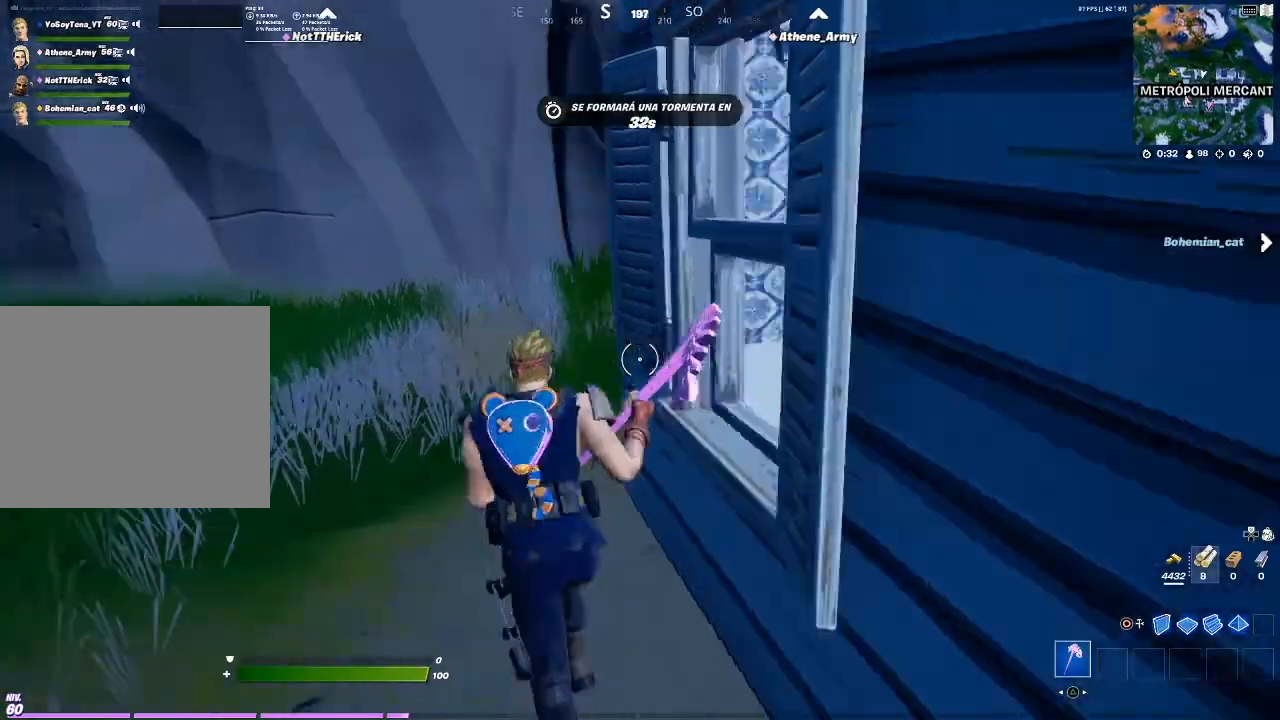
{"buttons": ["R2"], "left_stick": "down-right", "right_stick": "center", "events": [[166, "R2", "down"], [166, "right_stick", "center"], [367, "left_stick", "center"], [433, "left_stick", "down-right"]]}
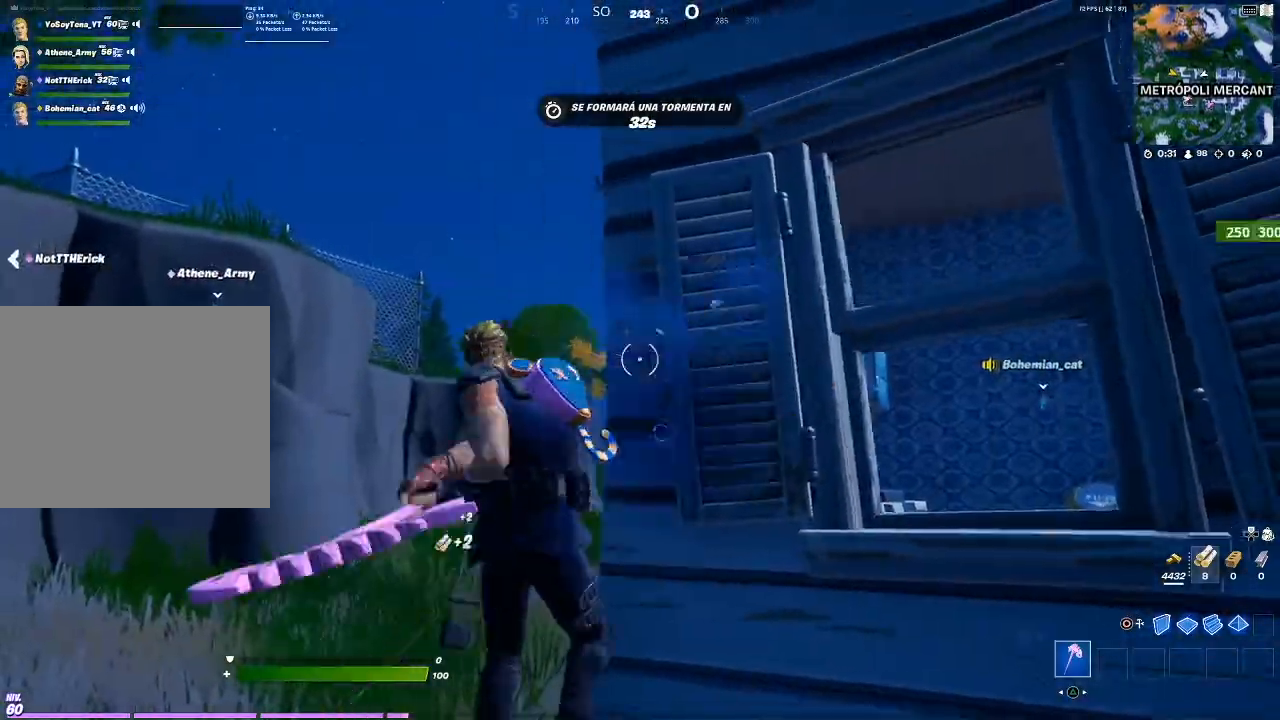
{"buttons": ["R2"], "left_stick": "down-left", "right_stick": "center", "events": [[100, "right_stick", "down-right"], [167, "left_stick", "down"], [200, "right_stick", "center"], [267, "left_stick", "down-left"]]}
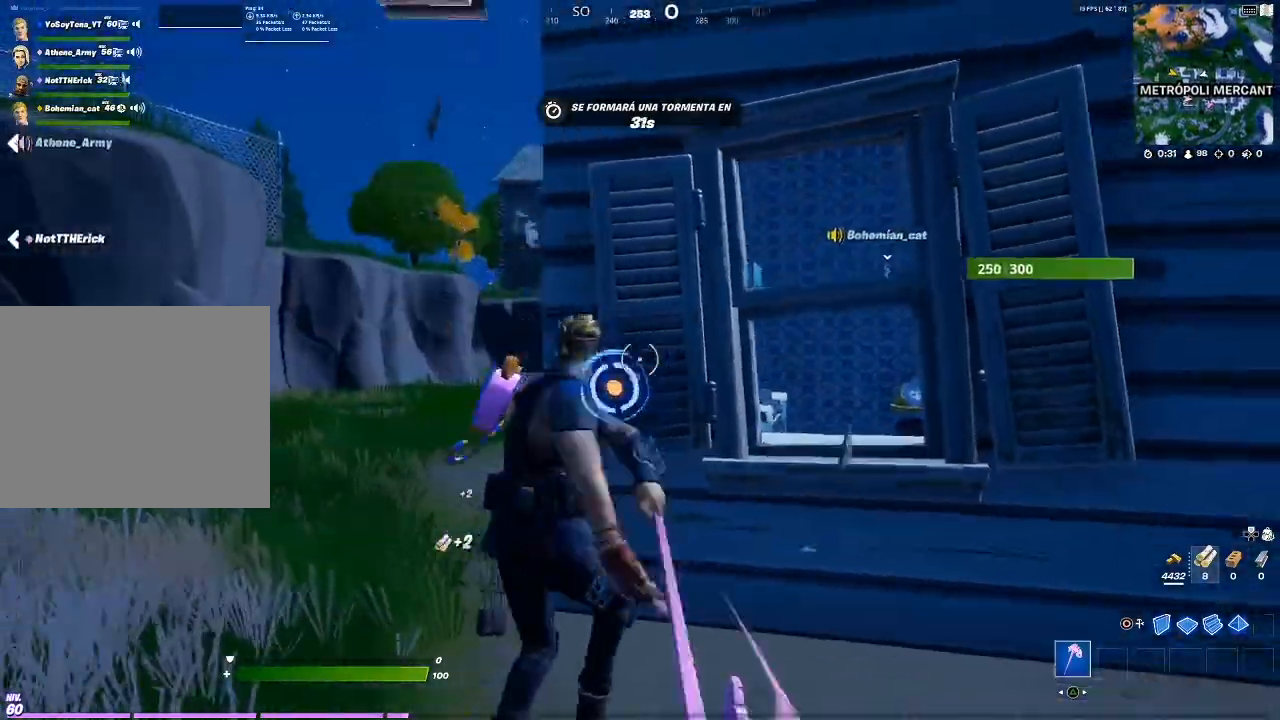
{"buttons": ["R2"], "left_stick": "down", "right_stick": "center", "events": [[67, "left_stick", "down-right"], [334, "left_stick", "down"], [334, "right_stick", "down"], [468, "right_stick", "center"]]}
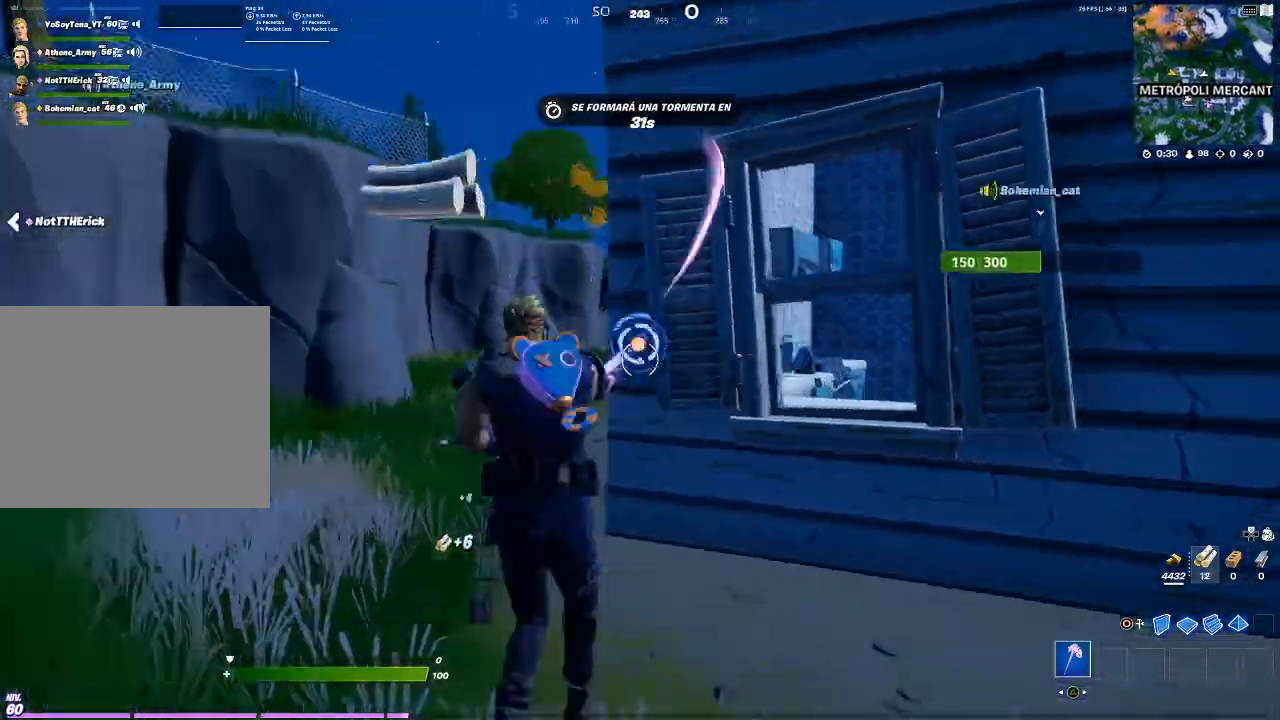
{"buttons": ["R2"], "left_stick": "up", "right_stick": "up", "events": [[167, "left_stick", "down-right"], [300, "left_stick", "up"], [467, "right_stick", "up"]]}
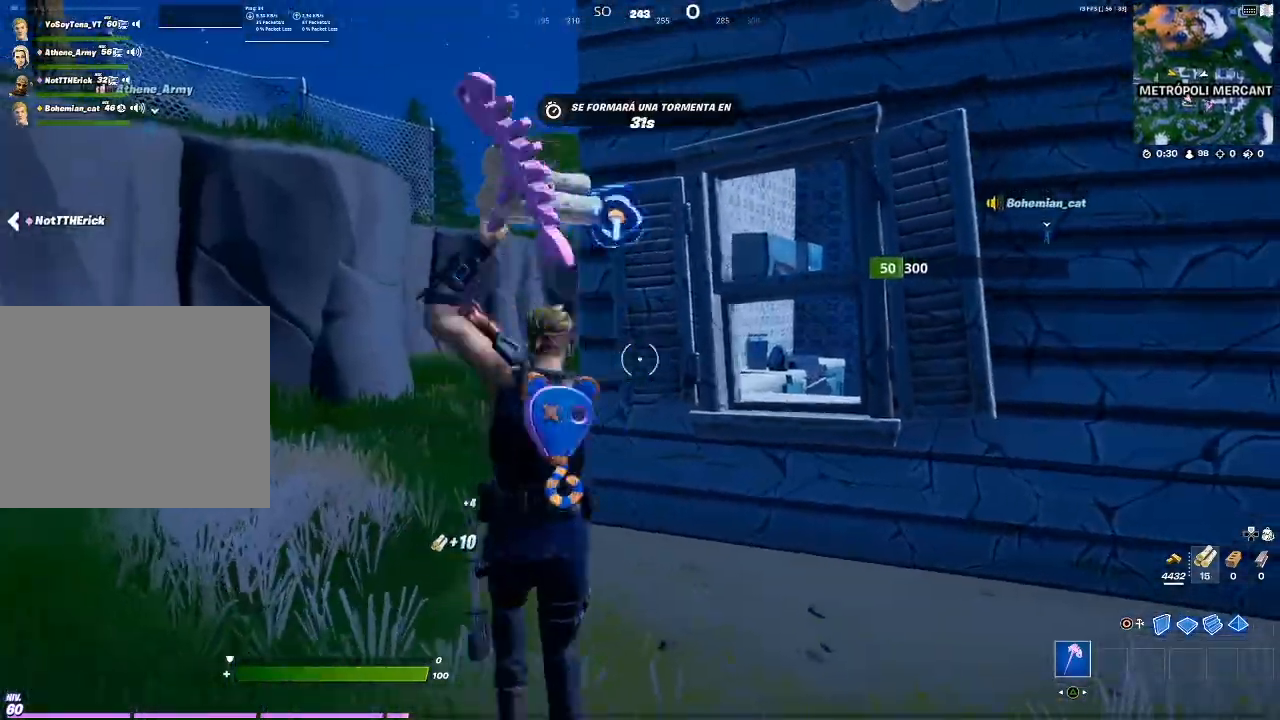
{"buttons": ["R2"], "left_stick": "down-left", "right_stick": "center", "events": [[166, "right_stick", "center"], [300, "left_stick", "center"], [500, "left_stick", "down-left"]]}
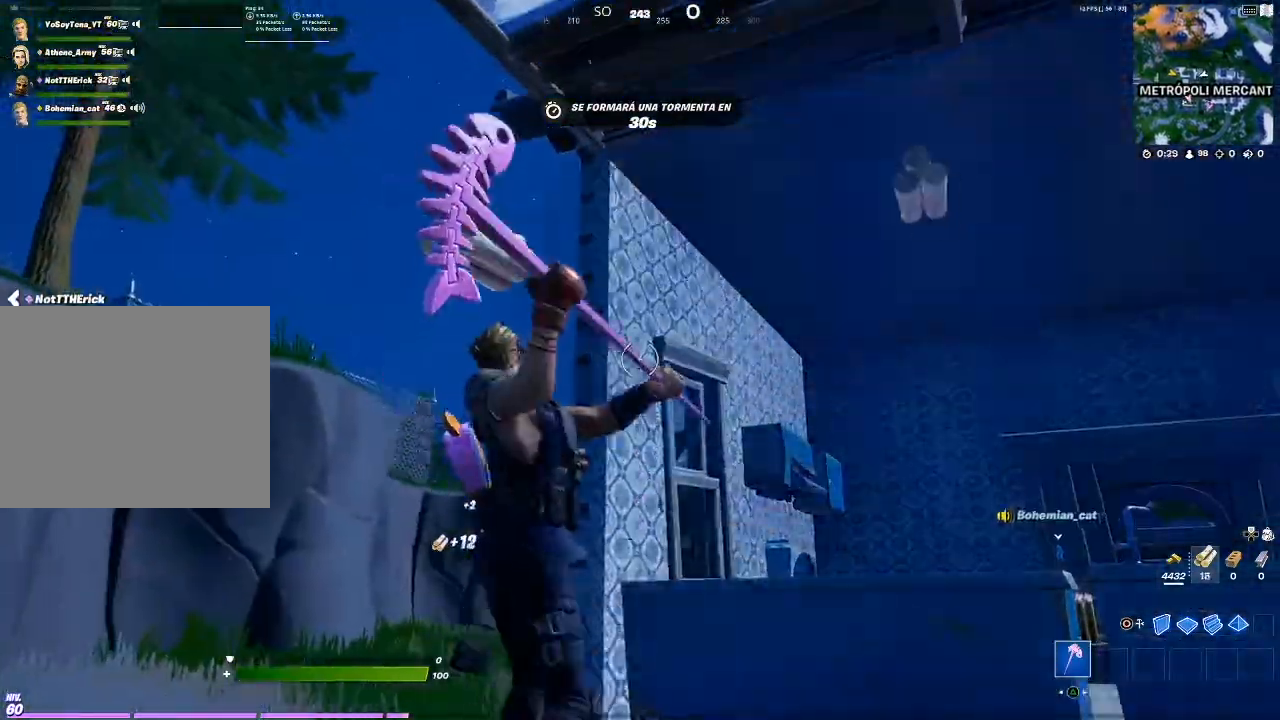
{"buttons": ["CROSS"], "left_stick": "down", "right_stick": "center", "events": [[33, "left_stick", "down"], [33, "right_stick", "down"], [167, "R2", "up"], [367, "right_stick", "center"], [500, "CROSS", "down"]]}
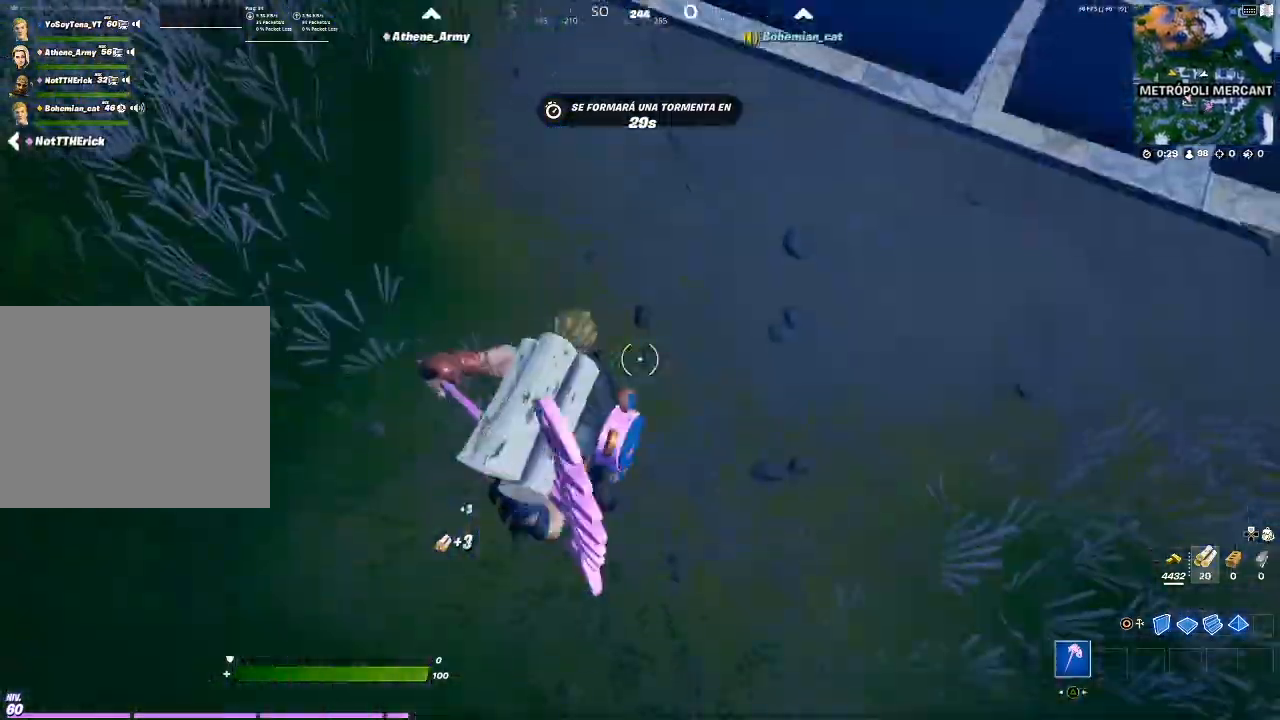
{"buttons": [], "left_stick": "up-right", "right_stick": "center", "events": [[67, "CROSS", "up"], [167, "CIRCLE", "down"], [234, "CIRCLE", "up"], [234, "left_stick", "up-right"], [301, "L2", "down"], [401, "CIRCLE", "down"], [434, "CIRCLE", "up"], [434, "L2", "up"]]}
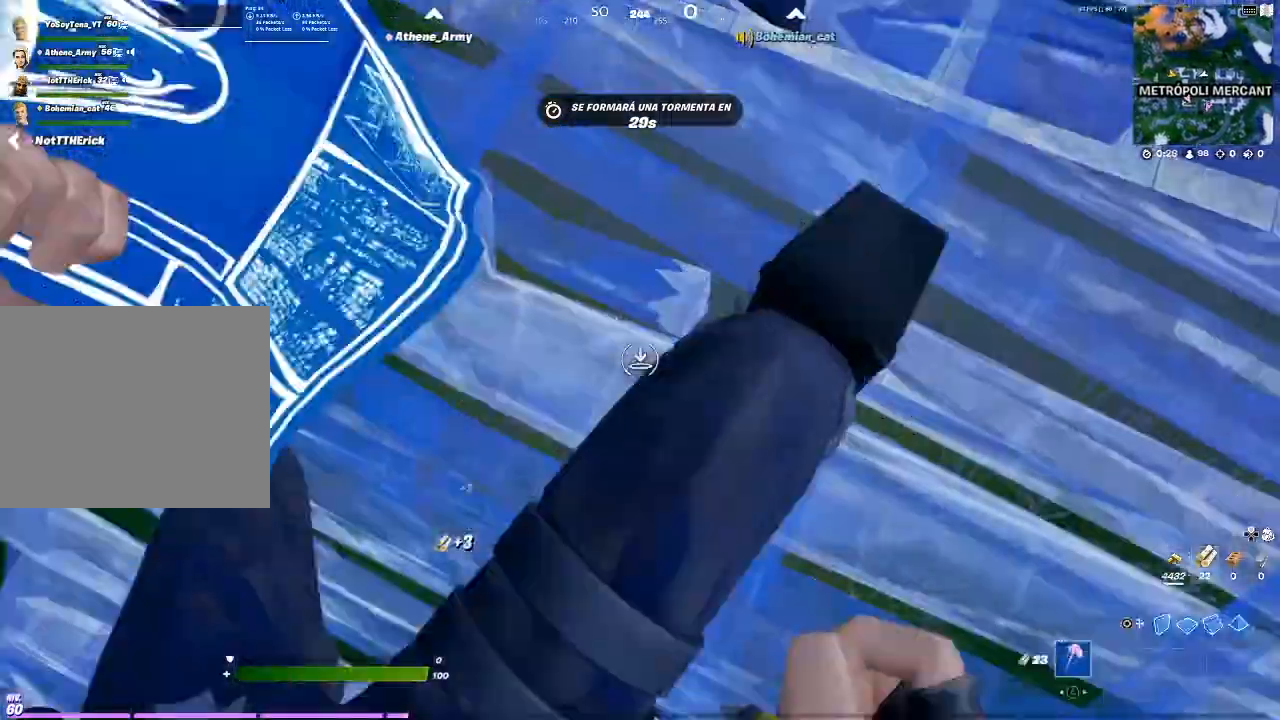
{"buttons": [], "left_stick": "up-right", "right_stick": "center", "events": [[100, "right_stick", "up"], [467, "right_stick", "center"]]}
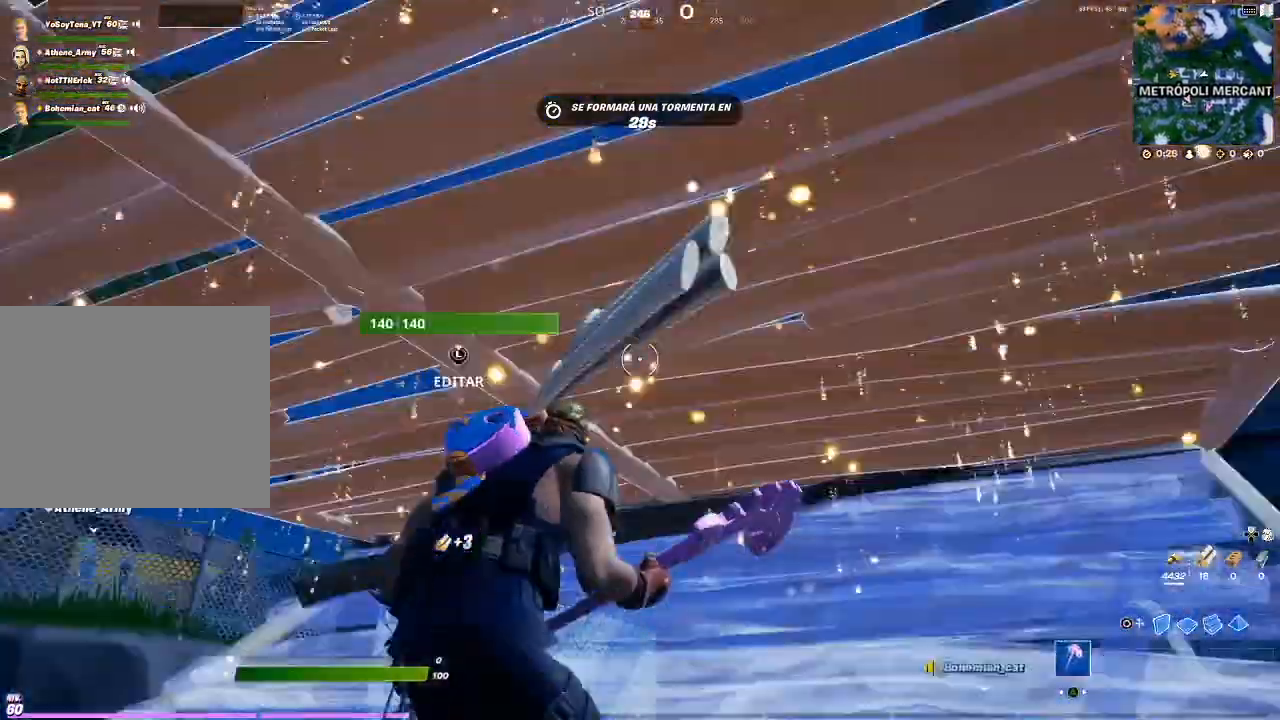
{"buttons": [], "left_stick": "up-right", "right_stick": "center", "events": [[133, "R2", "down"], [166, "CIRCLE", "down"], [266, "CIRCLE", "up"], [266, "R2", "up"], [333, "right_stick", "down-left"], [500, "right_stick", "center"]]}
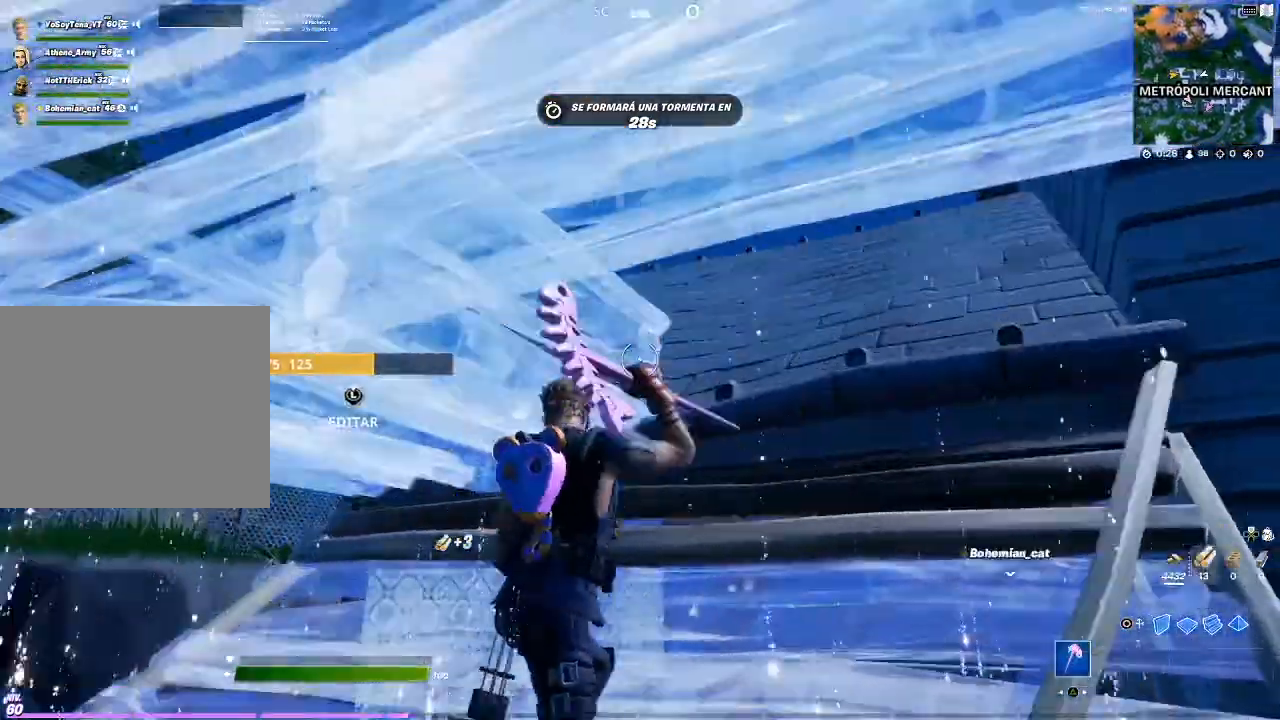
{"buttons": ["R2"], "left_stick": "up-right", "right_stick": "center", "events": [[133, "CROSS", "down"], [200, "CROSS", "up"], [234, "right_stick", "down-left"], [434, "R2", "down"], [434, "right_stick", "center"]]}
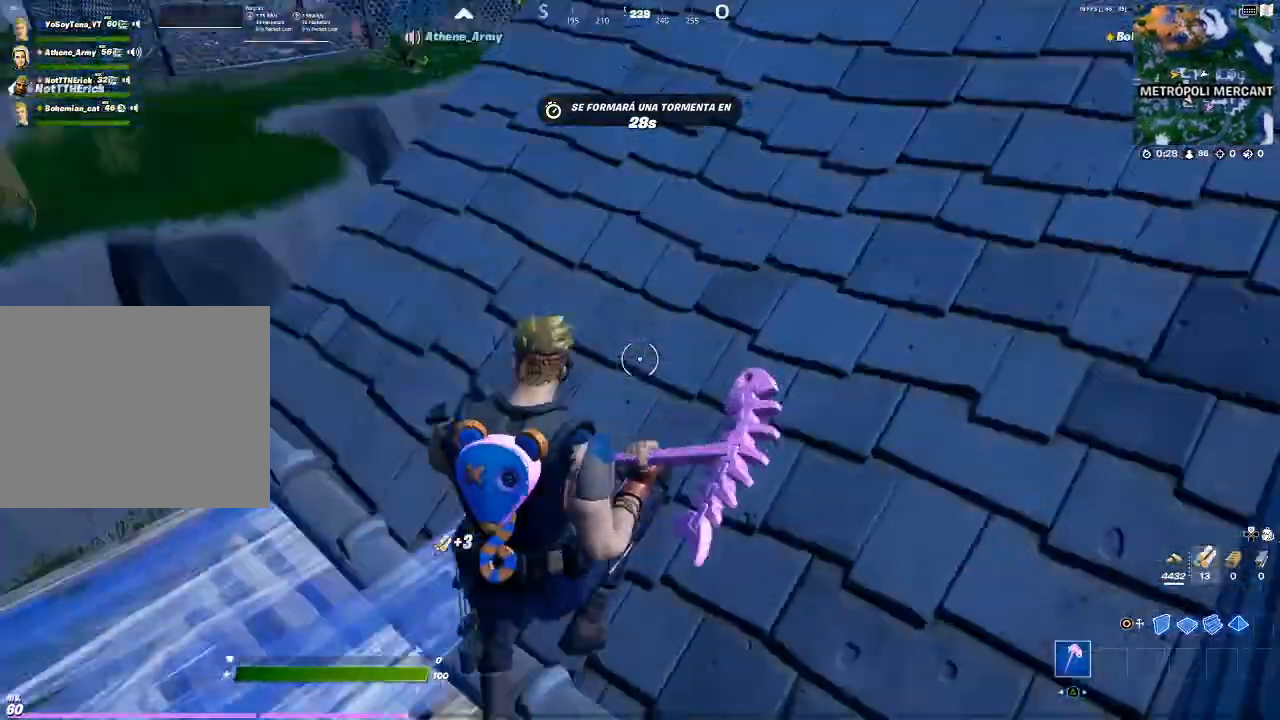
{"buttons": ["R2"], "left_stick": "down-left", "right_stick": "left", "events": [[166, "left_stick", "down-right"], [266, "left_stick", "down-left"], [500, "right_stick", "left"]]}
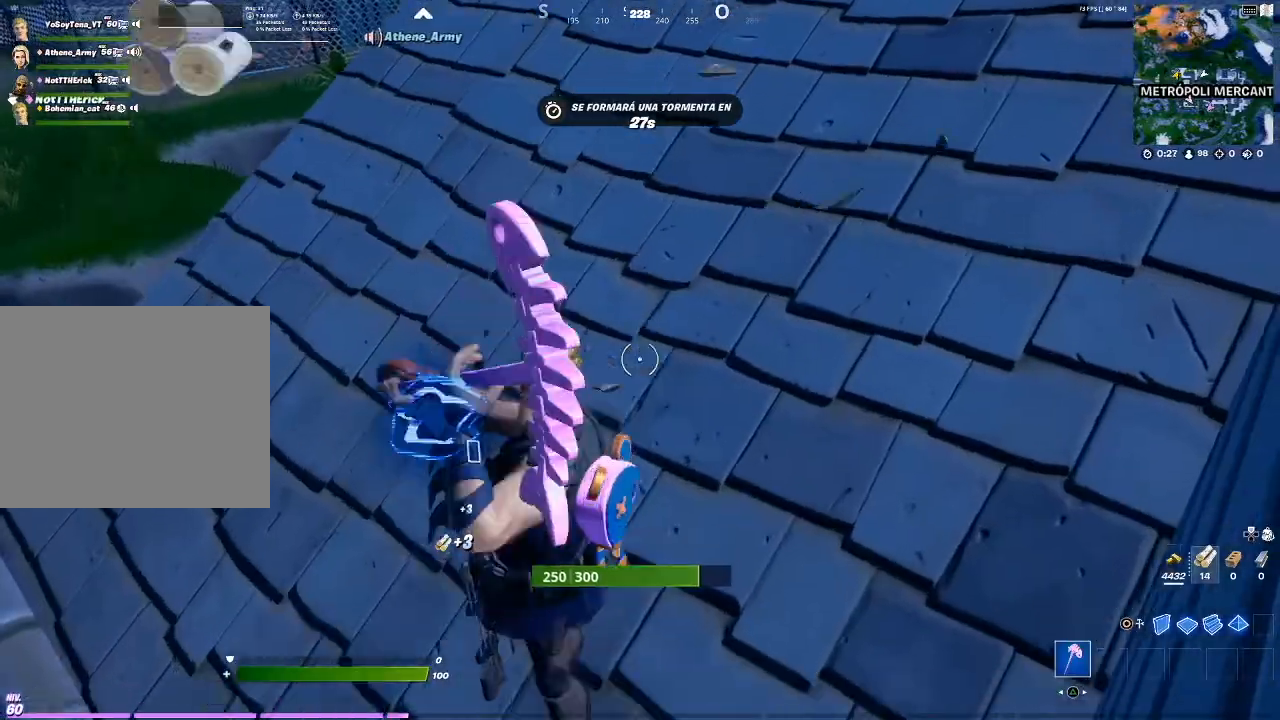
{"buttons": ["R2"], "left_stick": "down-right", "right_stick": "center", "events": [[200, "left_stick", "up"], [200, "right_stick", "center"], [267, "left_stick", "up-right"], [367, "left_stick", "down-right"]]}
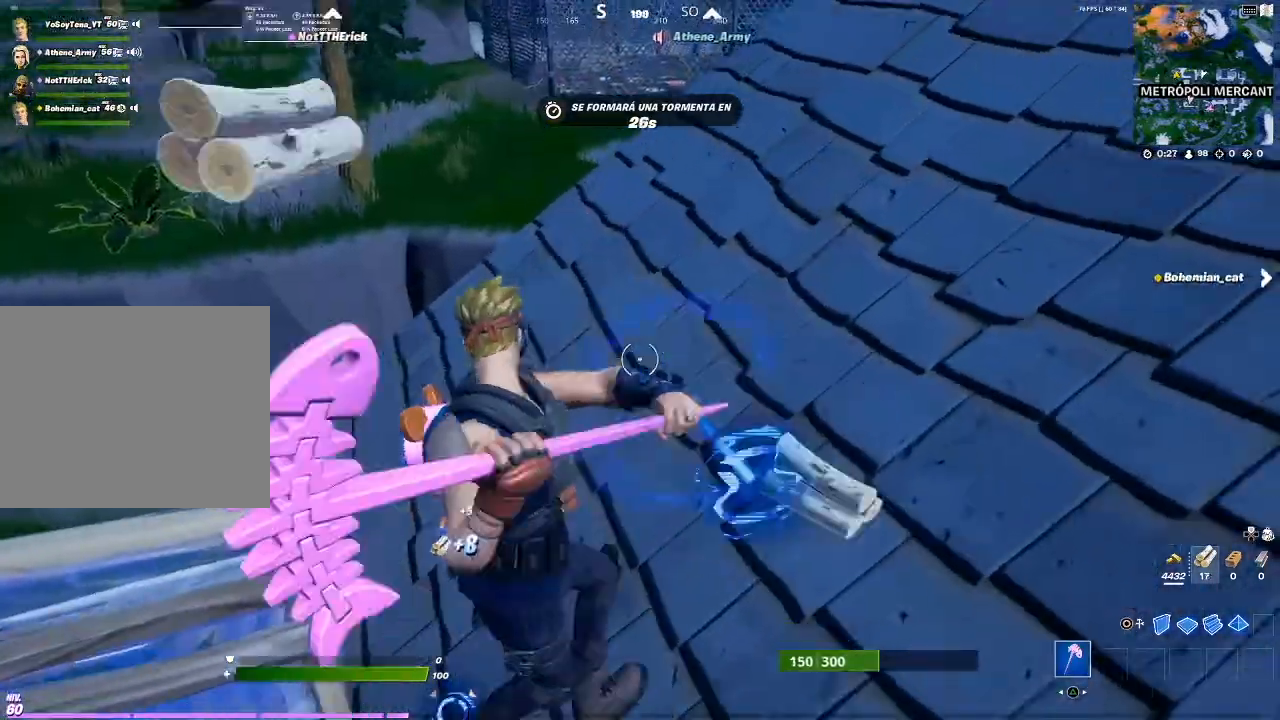
{"buttons": ["R2"], "left_stick": "up", "right_stick": "center", "events": [[33, "left_stick", "down"], [133, "right_stick", "down-right"], [200, "right_stick", "center"], [300, "left_stick", "left"], [367, "left_stick", "up"]]}
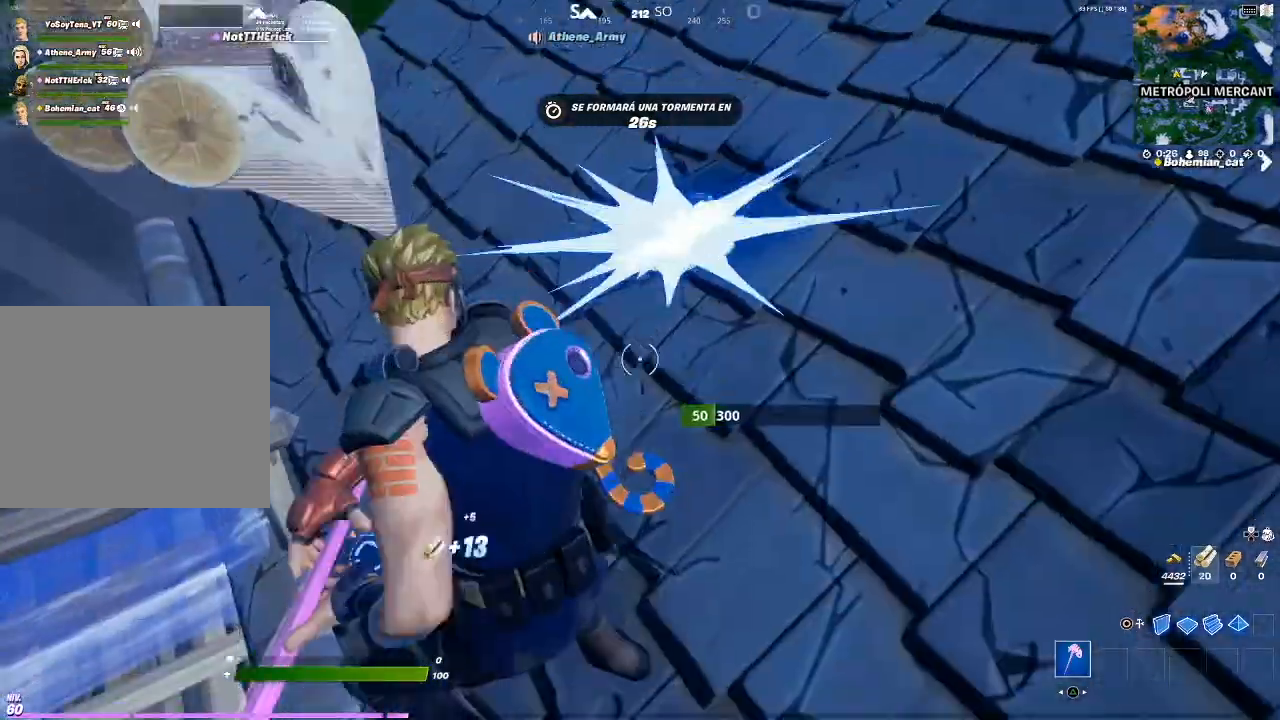
{"buttons": [], "left_stick": "up", "right_stick": "center", "events": [[33, "left_stick", "right"], [100, "left_stick", "up-right"], [200, "right_stick", "right"], [267, "left_stick", "up"], [334, "right_stick", "center"], [467, "R2", "up"]]}
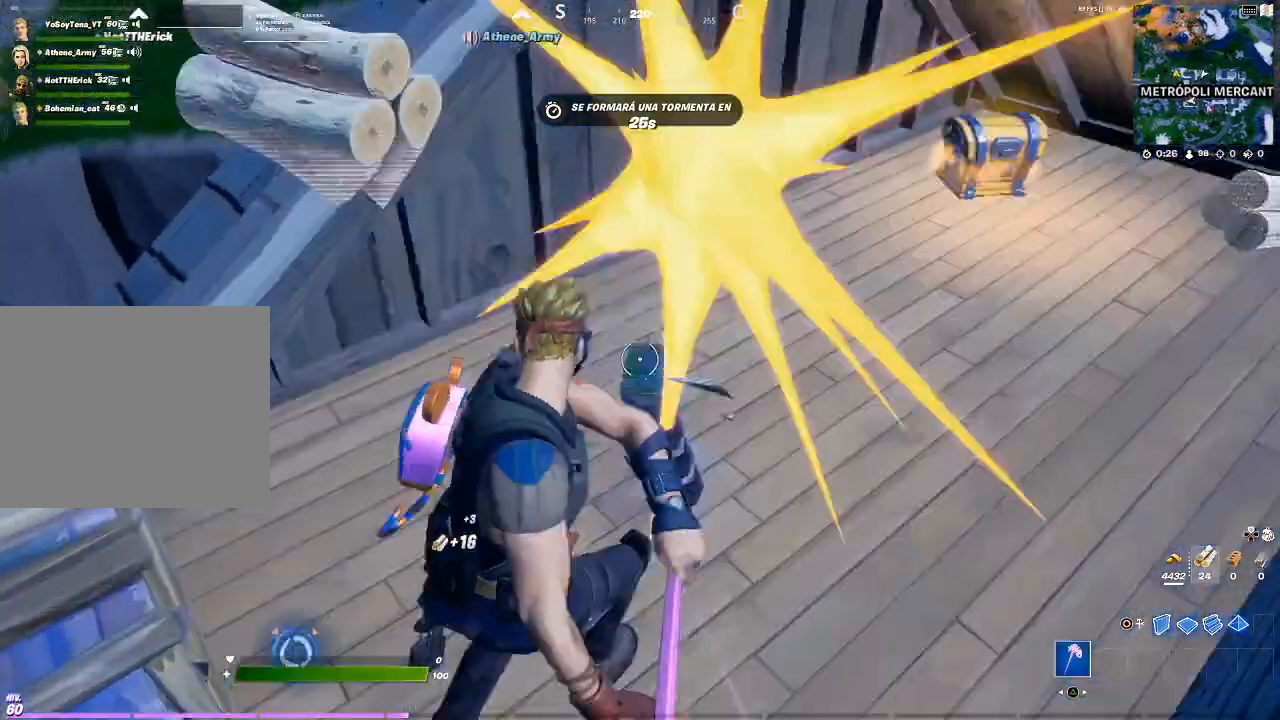
{"buttons": [], "left_stick": "up", "right_stick": "down-left", "events": [[67, "right_stick", "right"], [167, "right_stick", "up-right"], [301, "right_stick", "center"], [468, "right_stick", "down-left"]]}